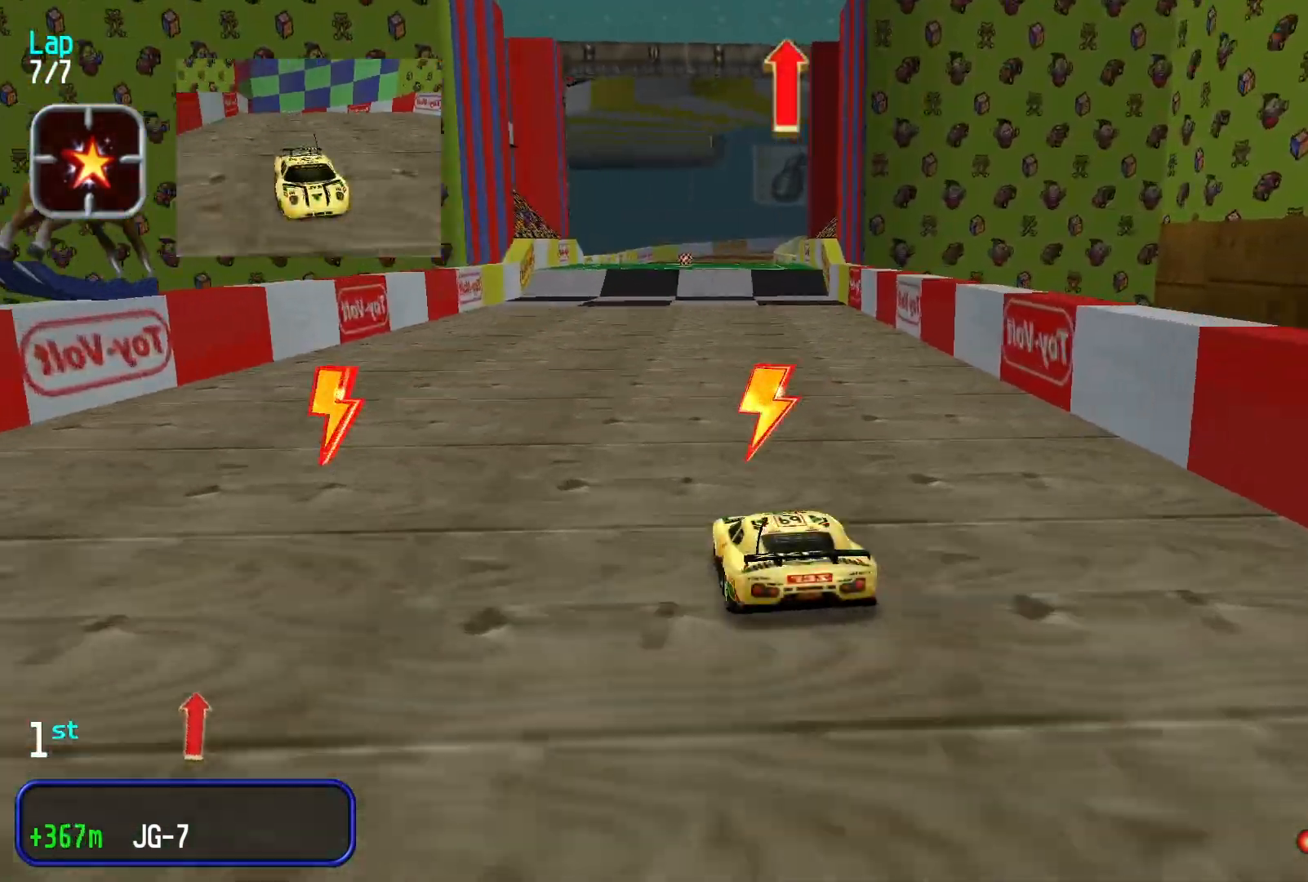
Gameplay with a controller (Xbox layout); each line is a JSON object with the inputs held at the frame after it (dt_ms = milliseconds from this image to that frame). "events" lists button and stick changes between this image and that frame as [ms after this image, input, new state], when the widget could be followed in between. Not read: L3 R2 R3 right_stick.
{"dt_ms": 500, "buttons": [], "left_stick": "center", "events": [[333, "left_stick", "right"], [400, "left_stick", "center"]]}
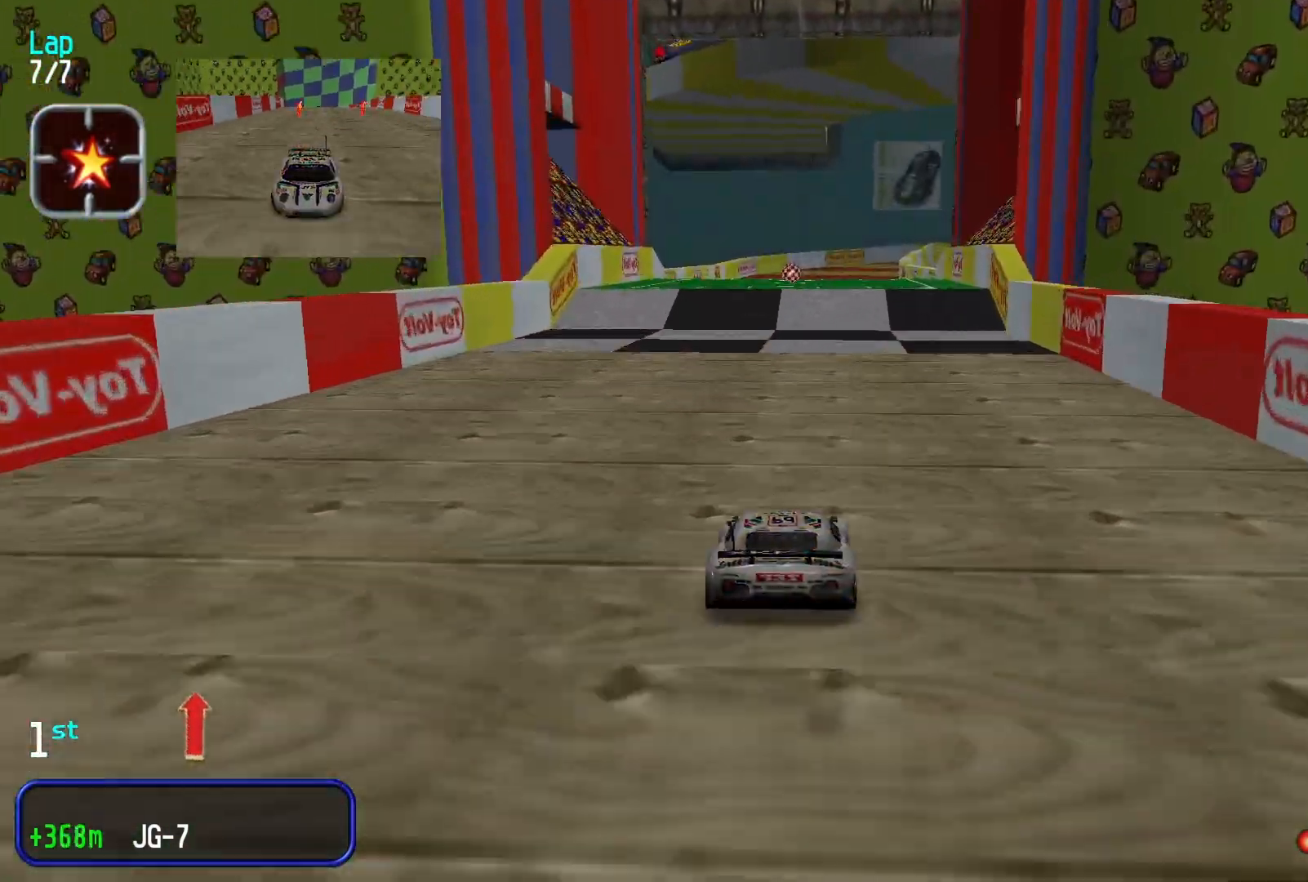
{"dt_ms": 500, "buttons": [], "left_stick": "center"}
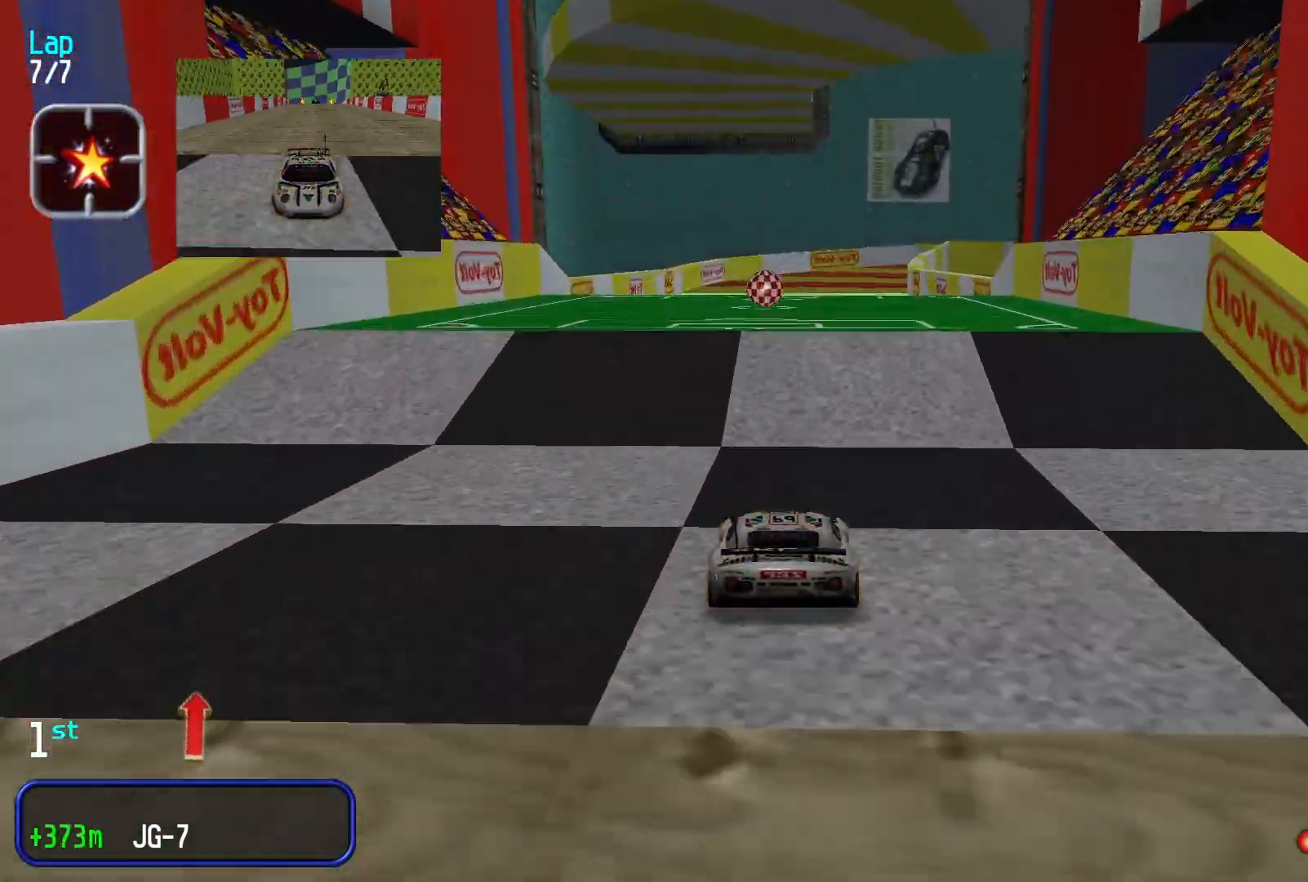
{"dt_ms": 500, "buttons": [], "left_stick": "center", "events": []}
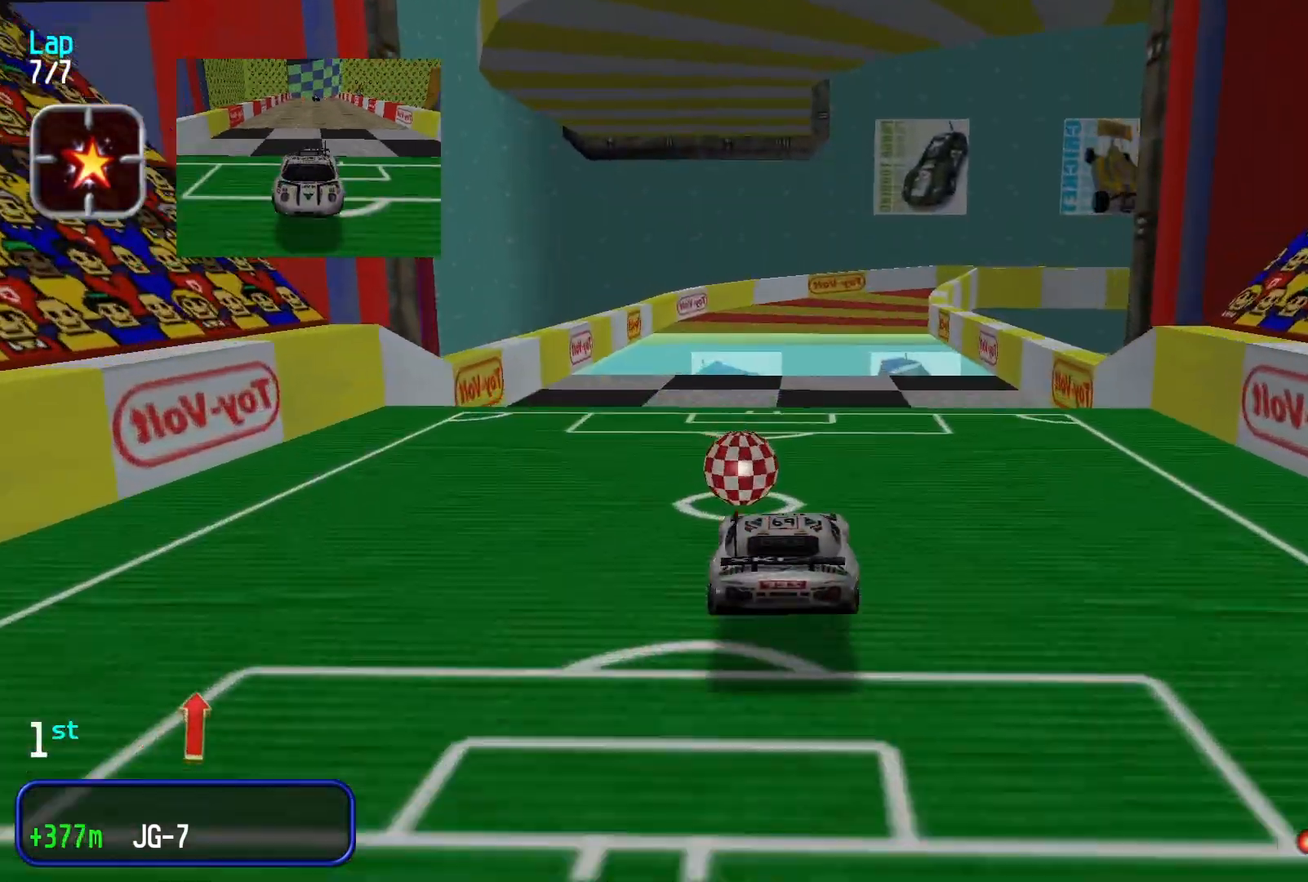
{"dt_ms": 500, "buttons": [], "left_stick": "center", "events": []}
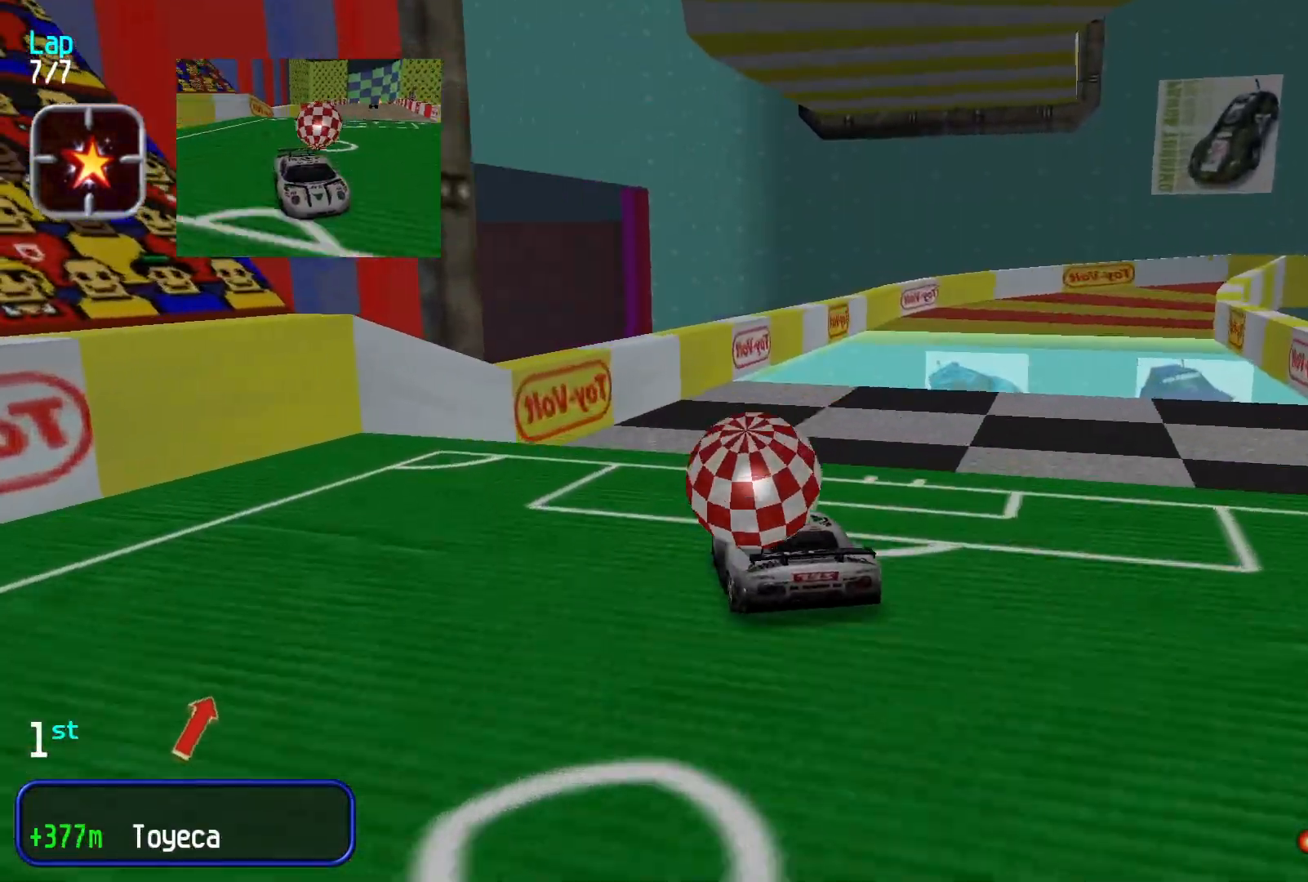
{"dt_ms": 500, "buttons": [], "left_stick": "right", "events": [[267, "left_stick", "right"]]}
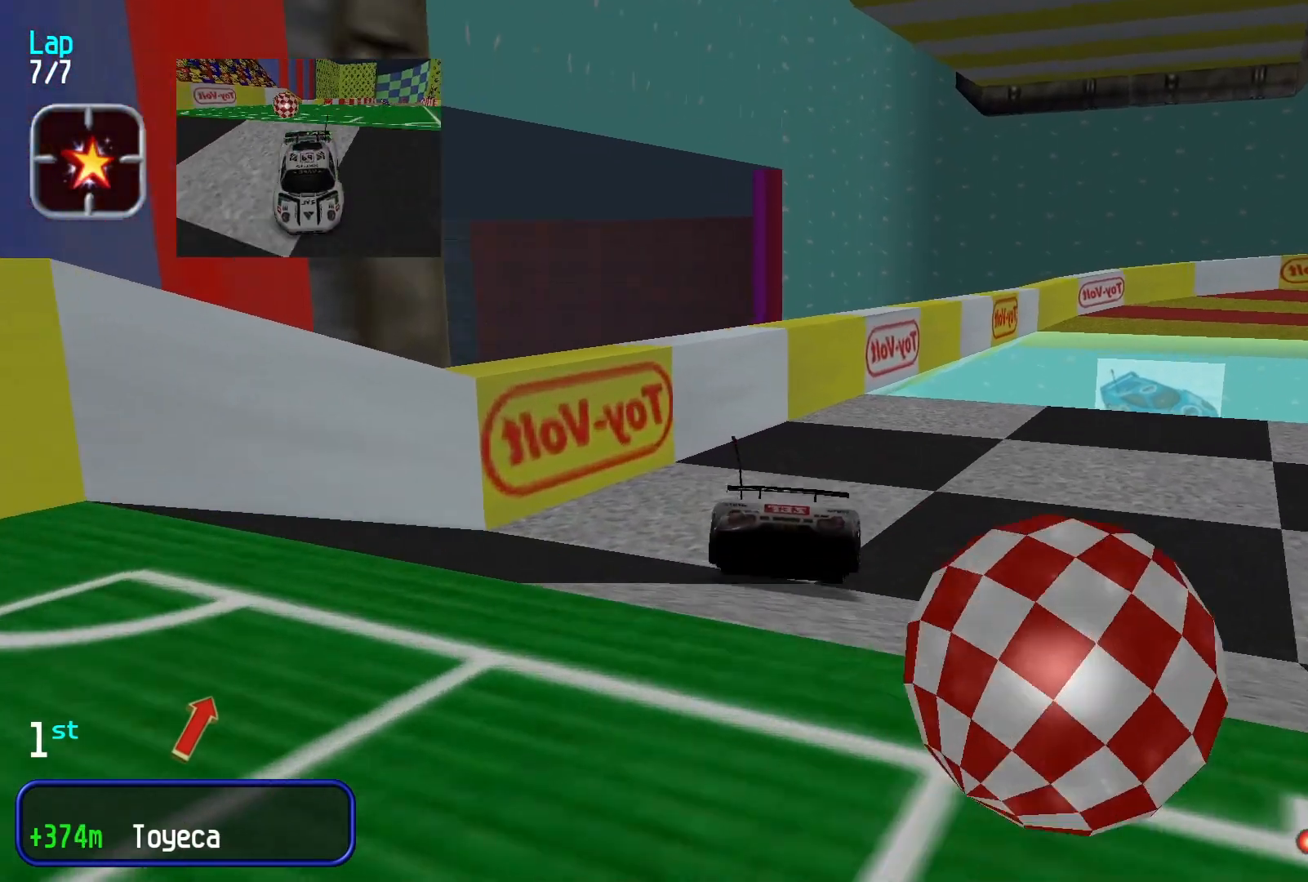
{"dt_ms": 500, "buttons": [], "left_stick": "right", "events": [[33, "L2", "down"], [133, "left_stick", "center"], [233, "L2", "up"], [367, "left_stick", "right"]]}
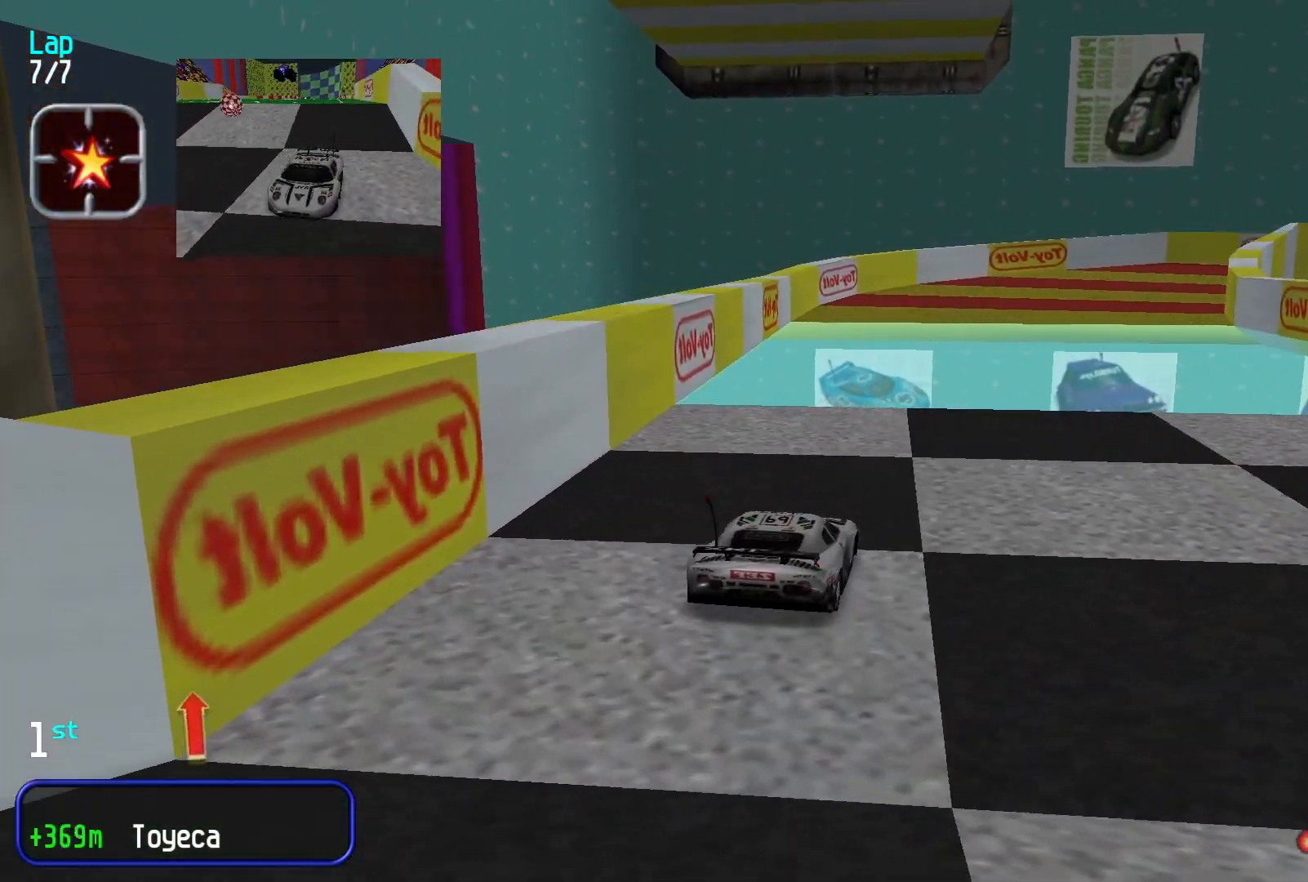
{"dt_ms": 500, "buttons": ["L2"], "left_stick": "center", "events": [[100, "left_stick", "center"], [500, "L2", "down"]]}
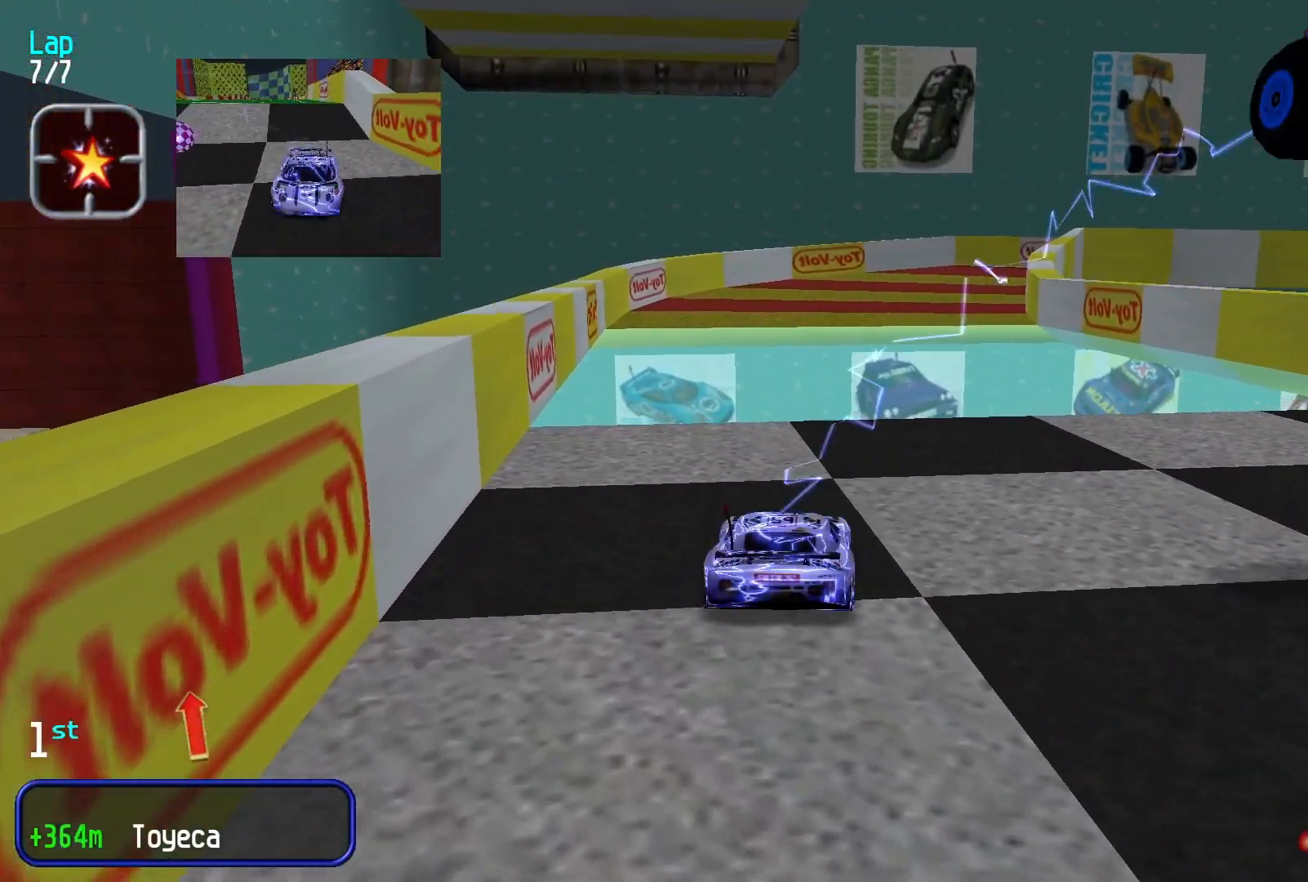
{"dt_ms": 500, "buttons": [], "left_stick": "center", "events": [[133, "L2", "up"]]}
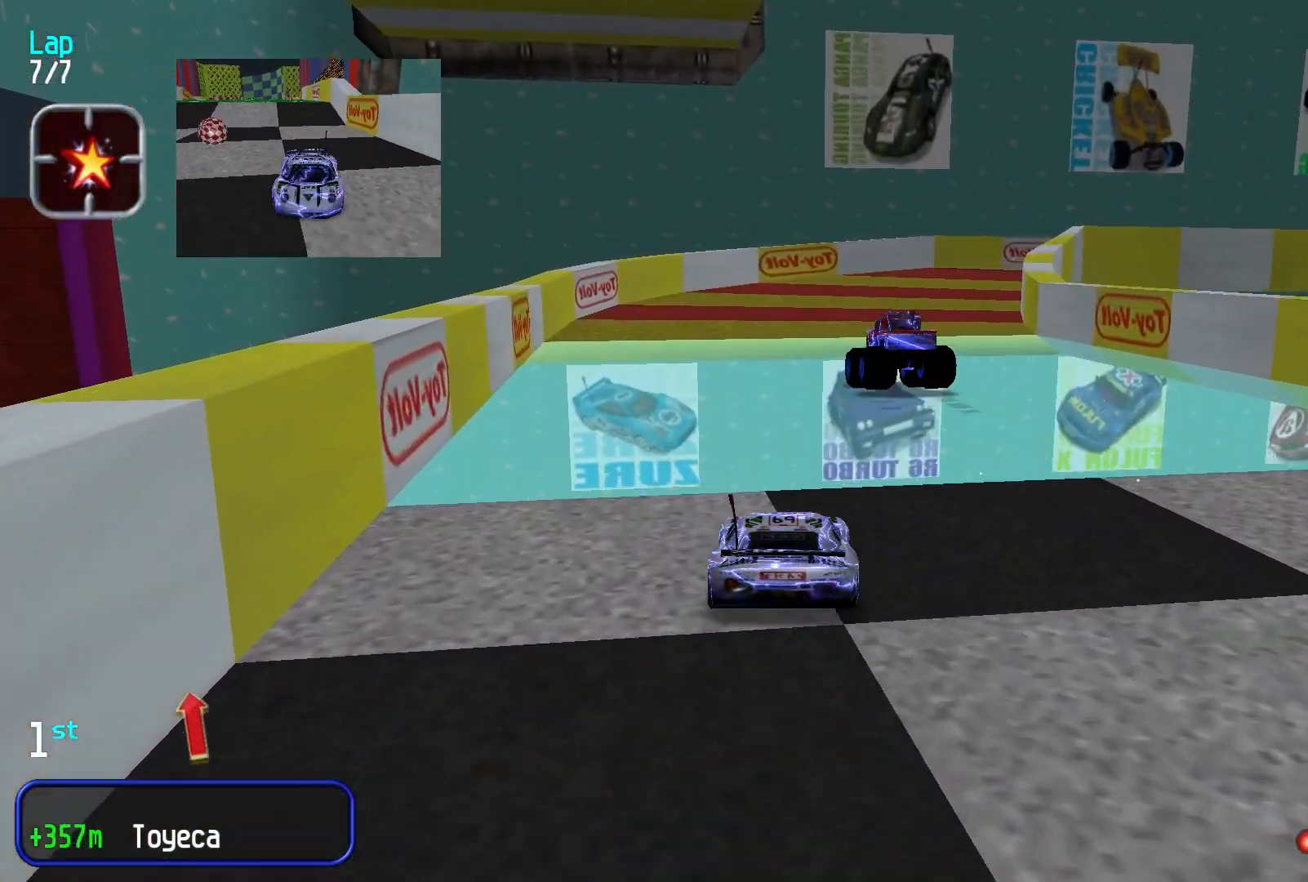
{"dt_ms": 500, "buttons": [], "left_stick": "center", "events": [[67, "L2", "down"], [367, "L2", "up"]]}
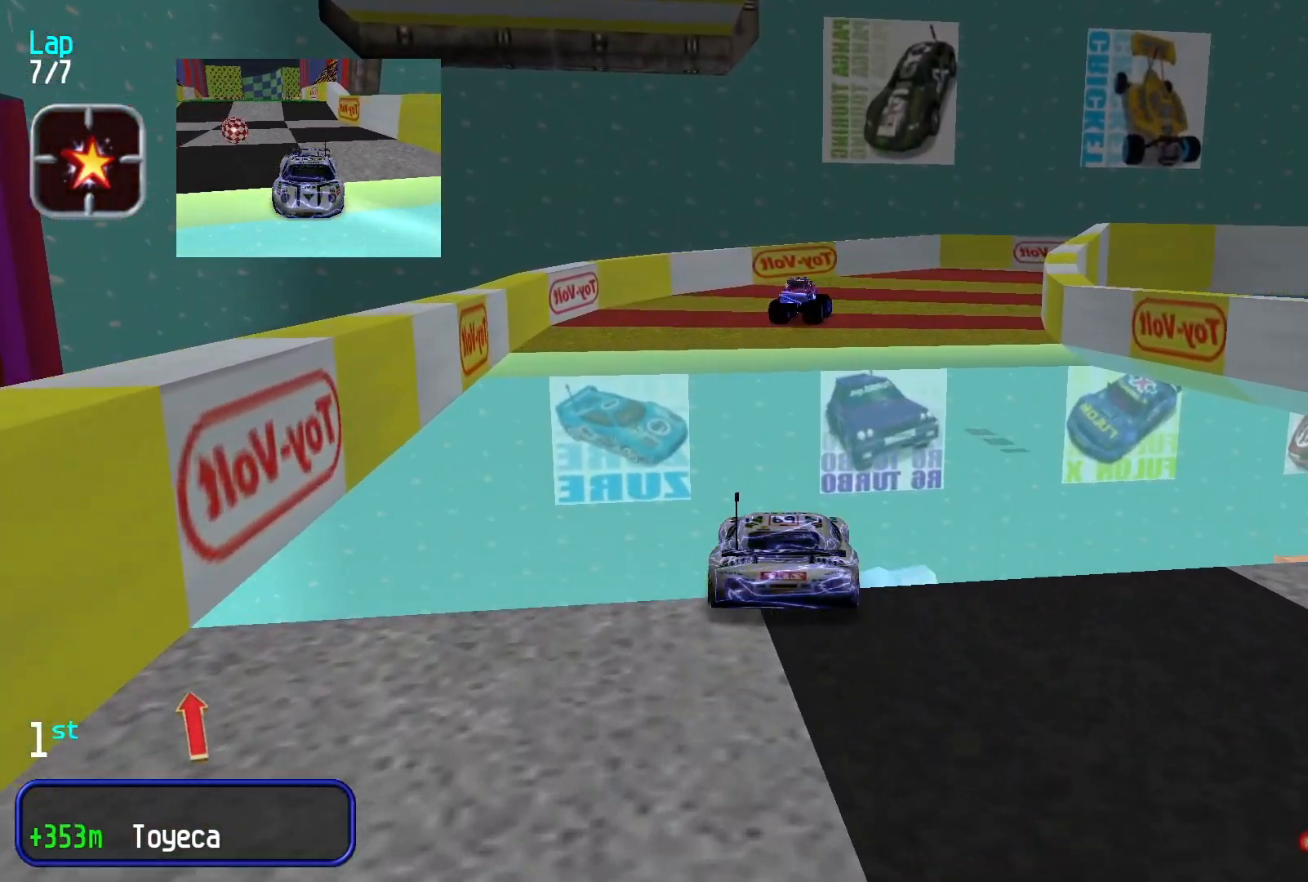
{"dt_ms": 500, "buttons": [], "left_stick": "center", "events": []}
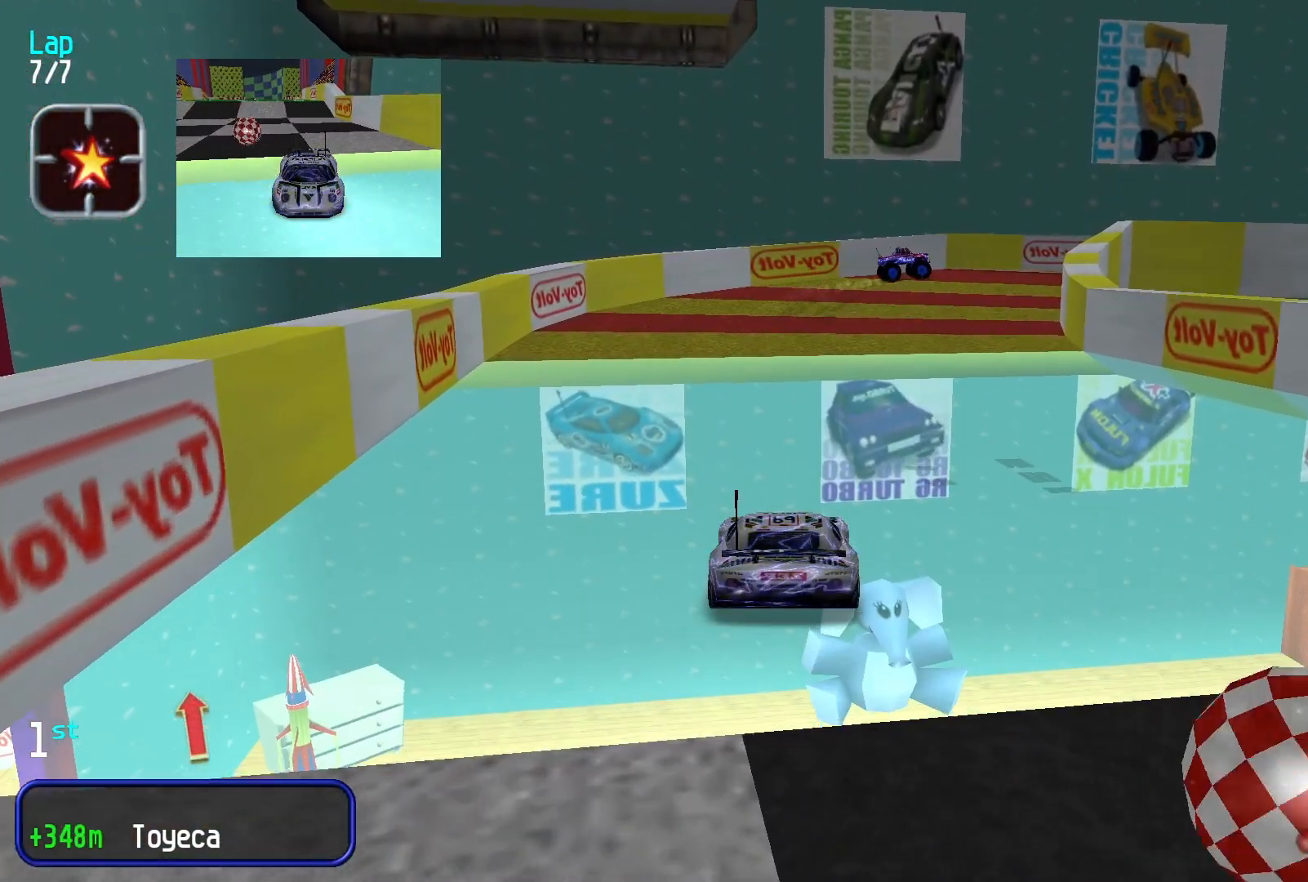
{"dt_ms": 500, "buttons": [], "left_stick": "center"}
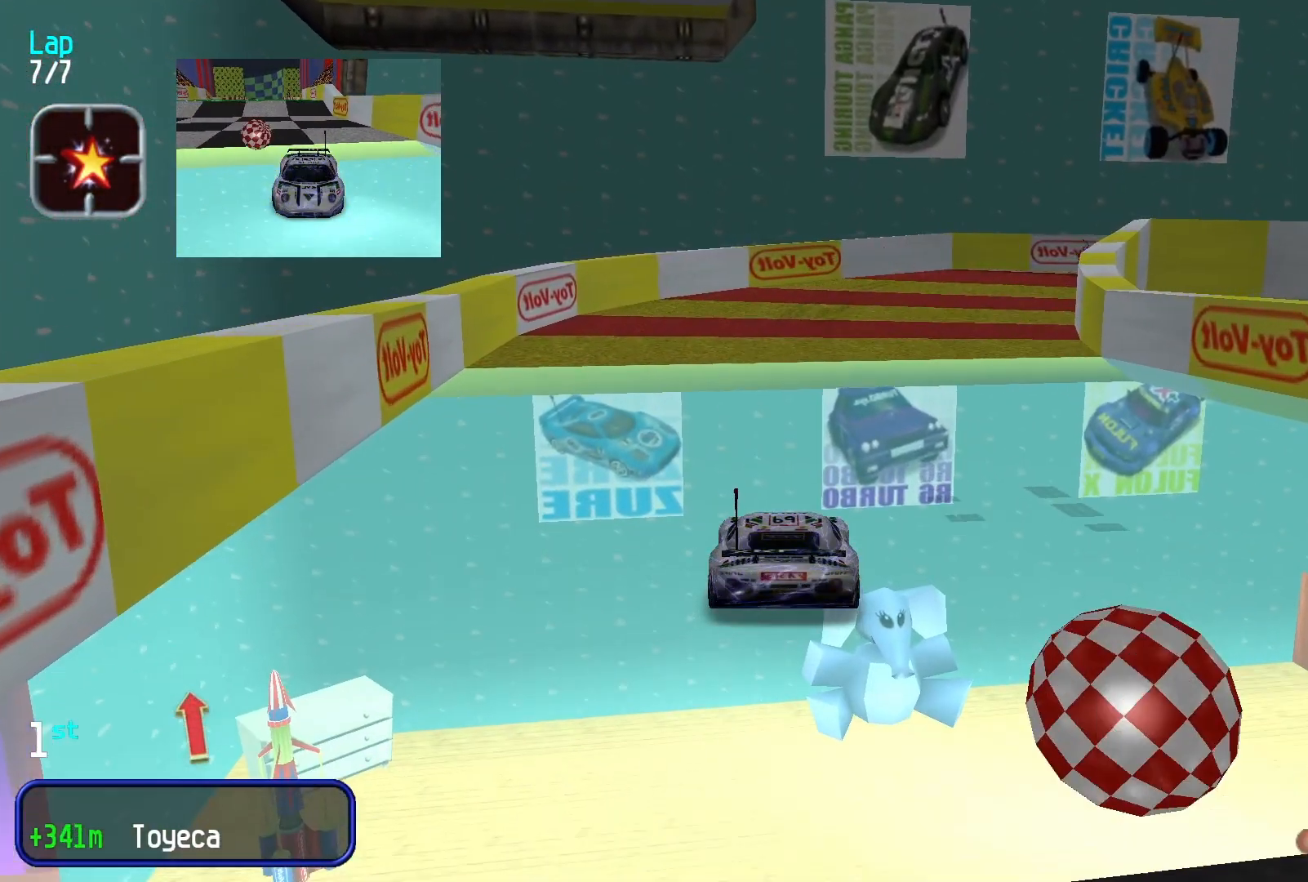
{"dt_ms": 500, "buttons": [], "left_stick": "center"}
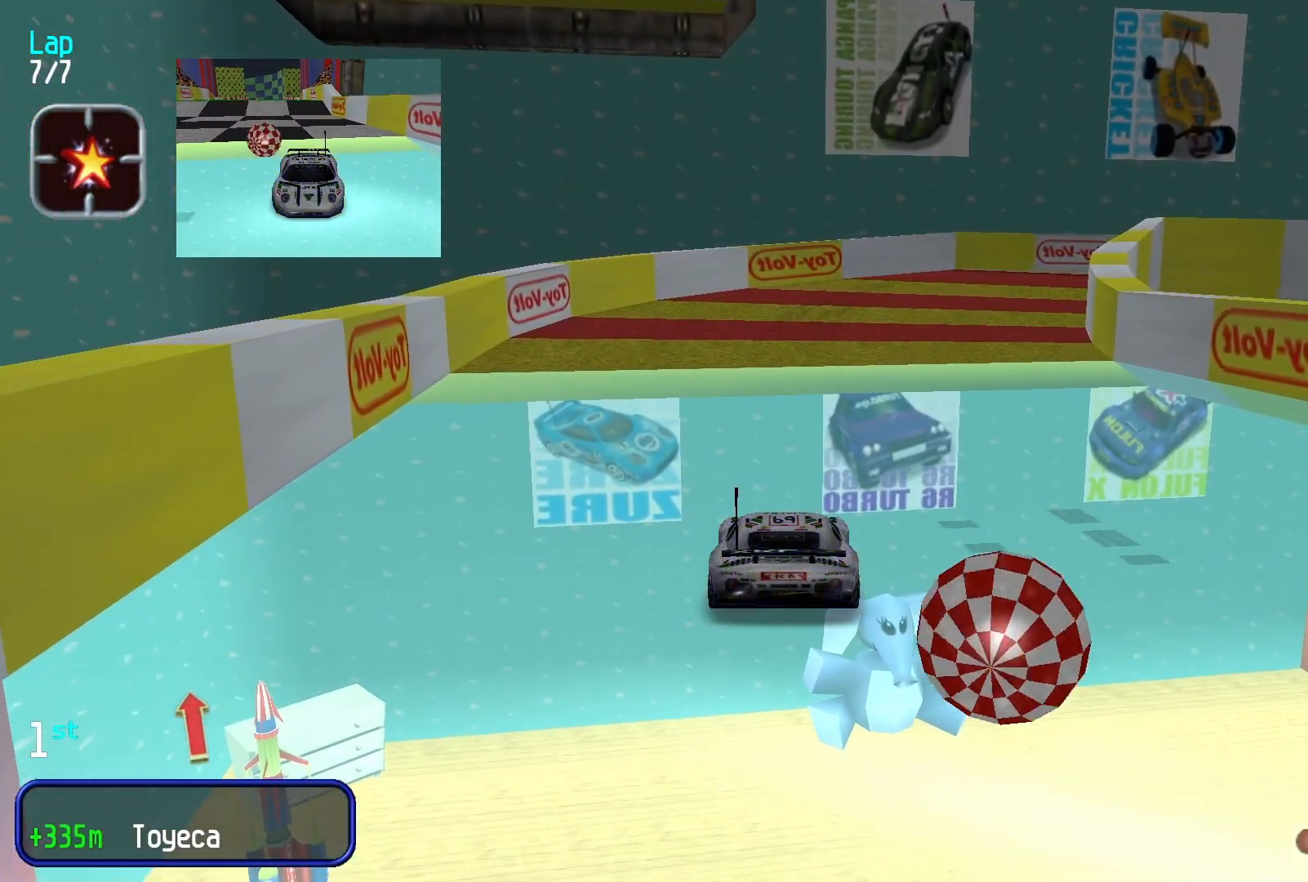
{"dt_ms": 500, "buttons": [], "left_stick": "center", "events": []}
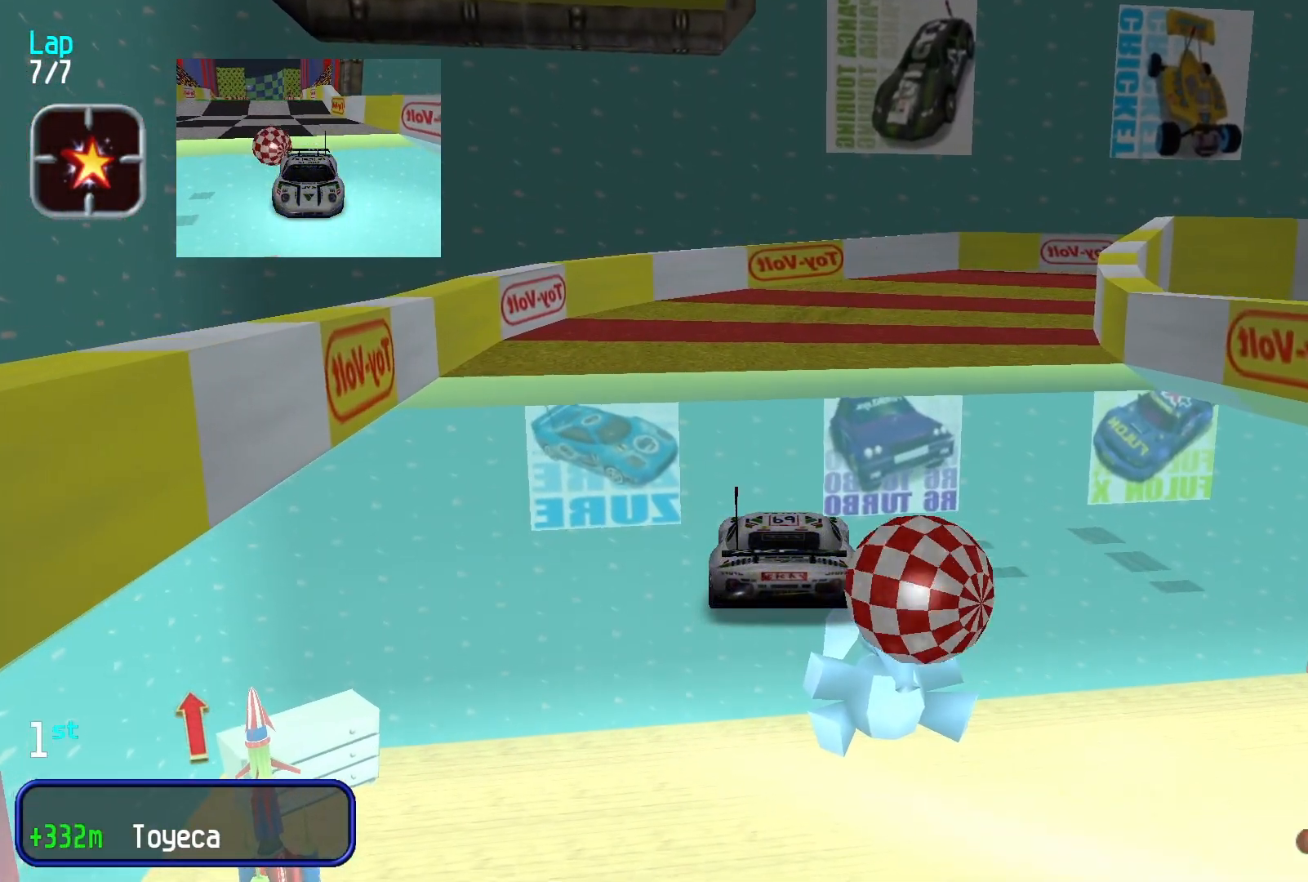
{"dt_ms": 1000, "buttons": [], "left_stick": "right"}
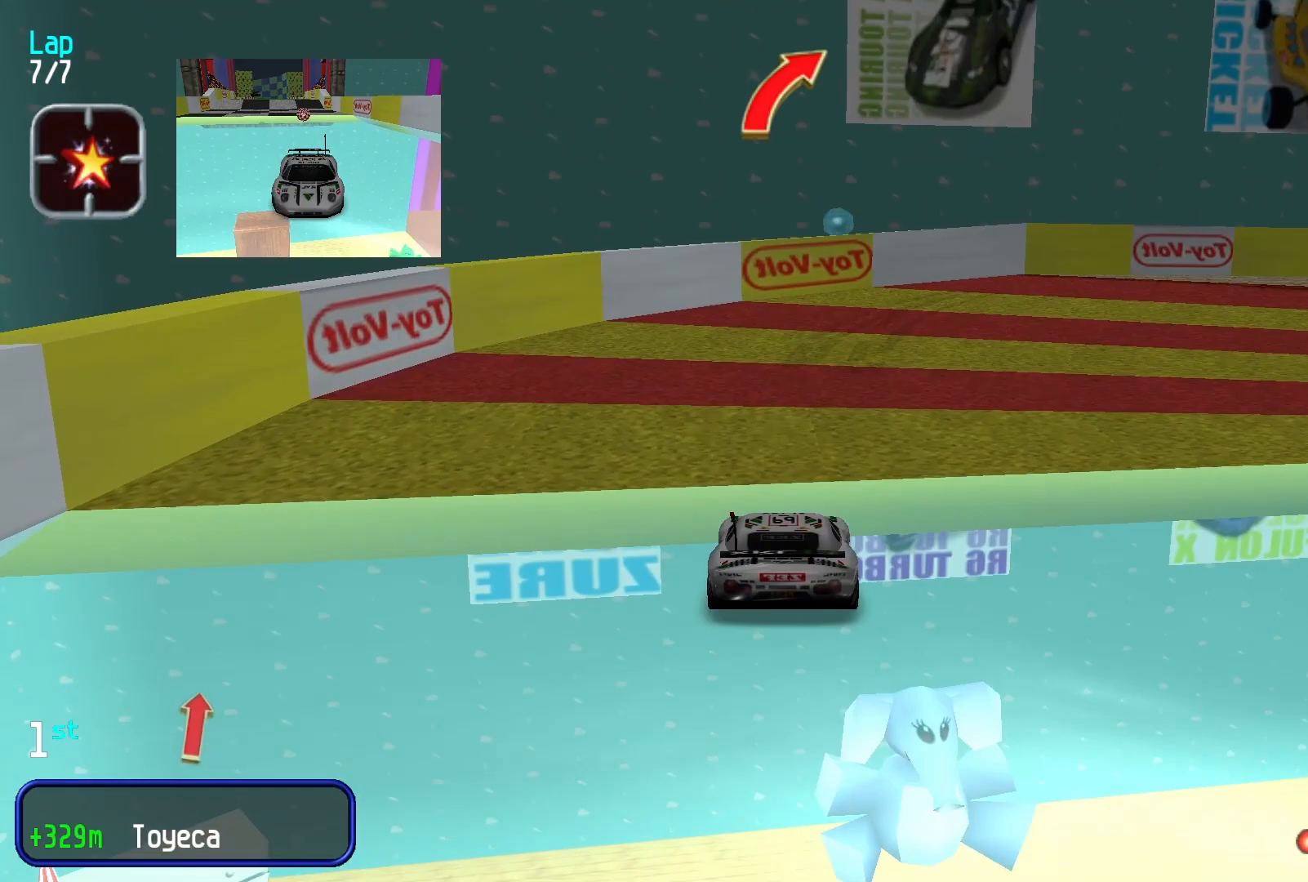
{"dt_ms": 500, "buttons": [], "left_stick": "center", "events": [[500, "left_stick", "center"]]}
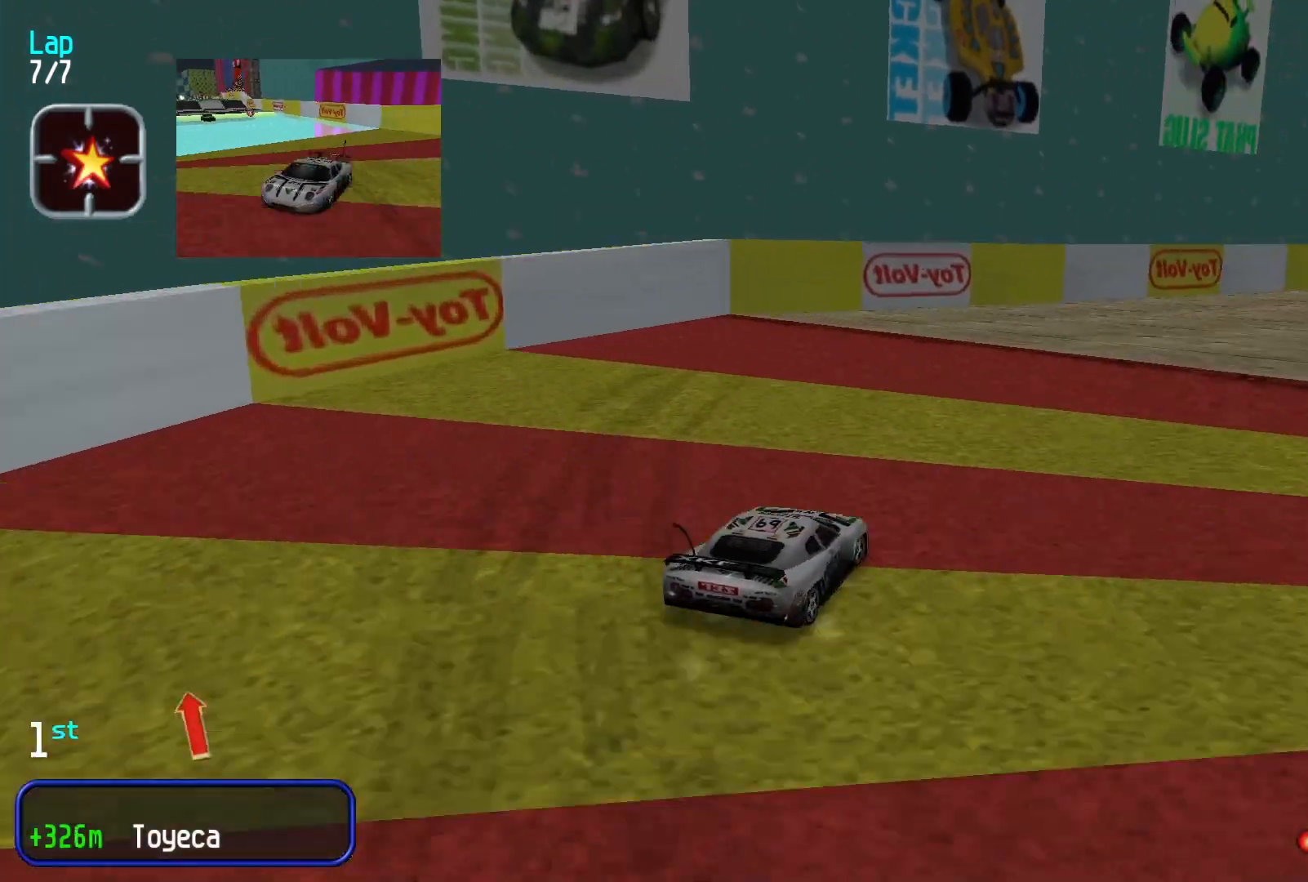
{"dt_ms": 500, "buttons": [], "left_stick": "center", "events": [[67, "left_stick", "right"], [200, "left_stick", "center"]]}
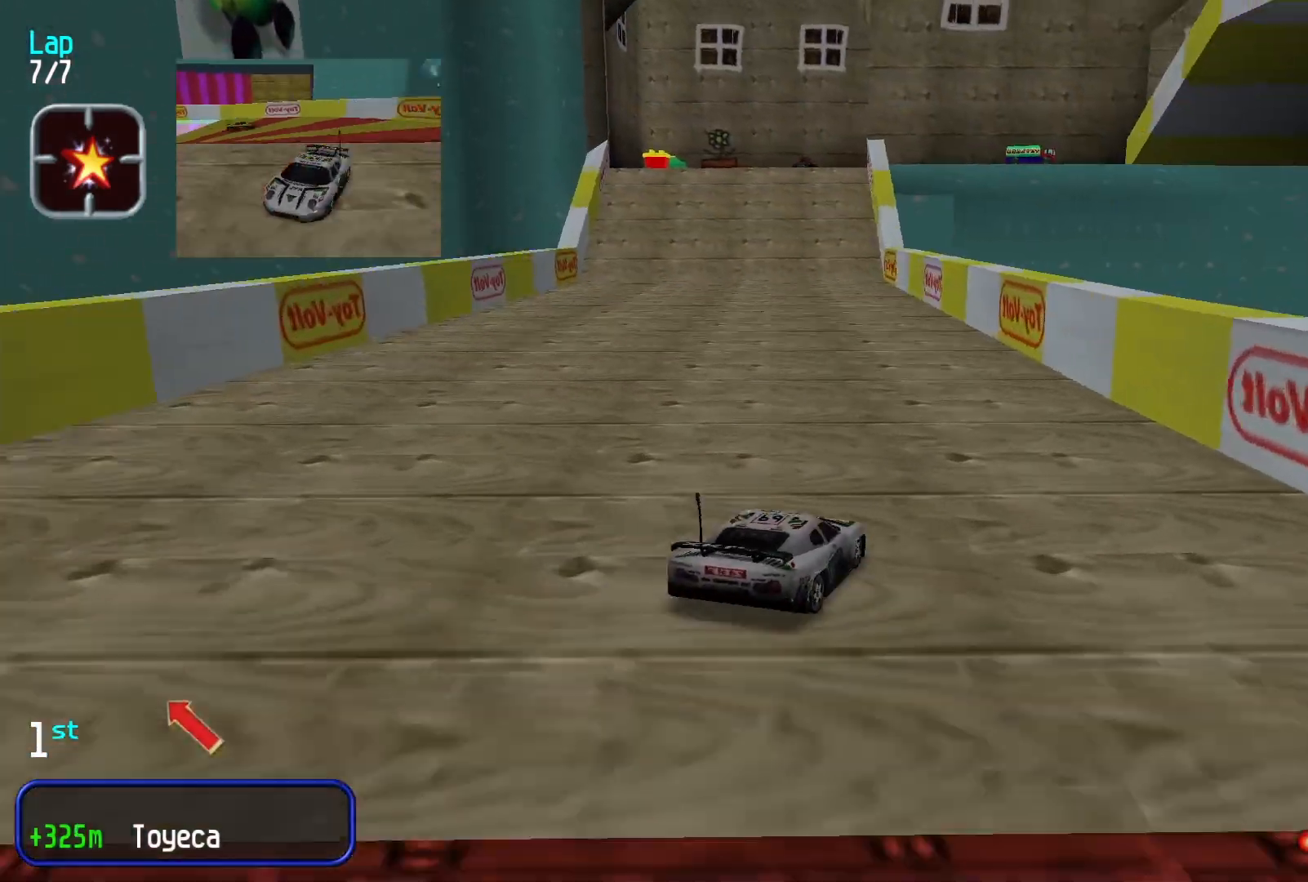
{"dt_ms": 500, "buttons": [], "left_stick": "center", "events": [[200, "left_stick", "down-left"], [467, "left_stick", "center"]]}
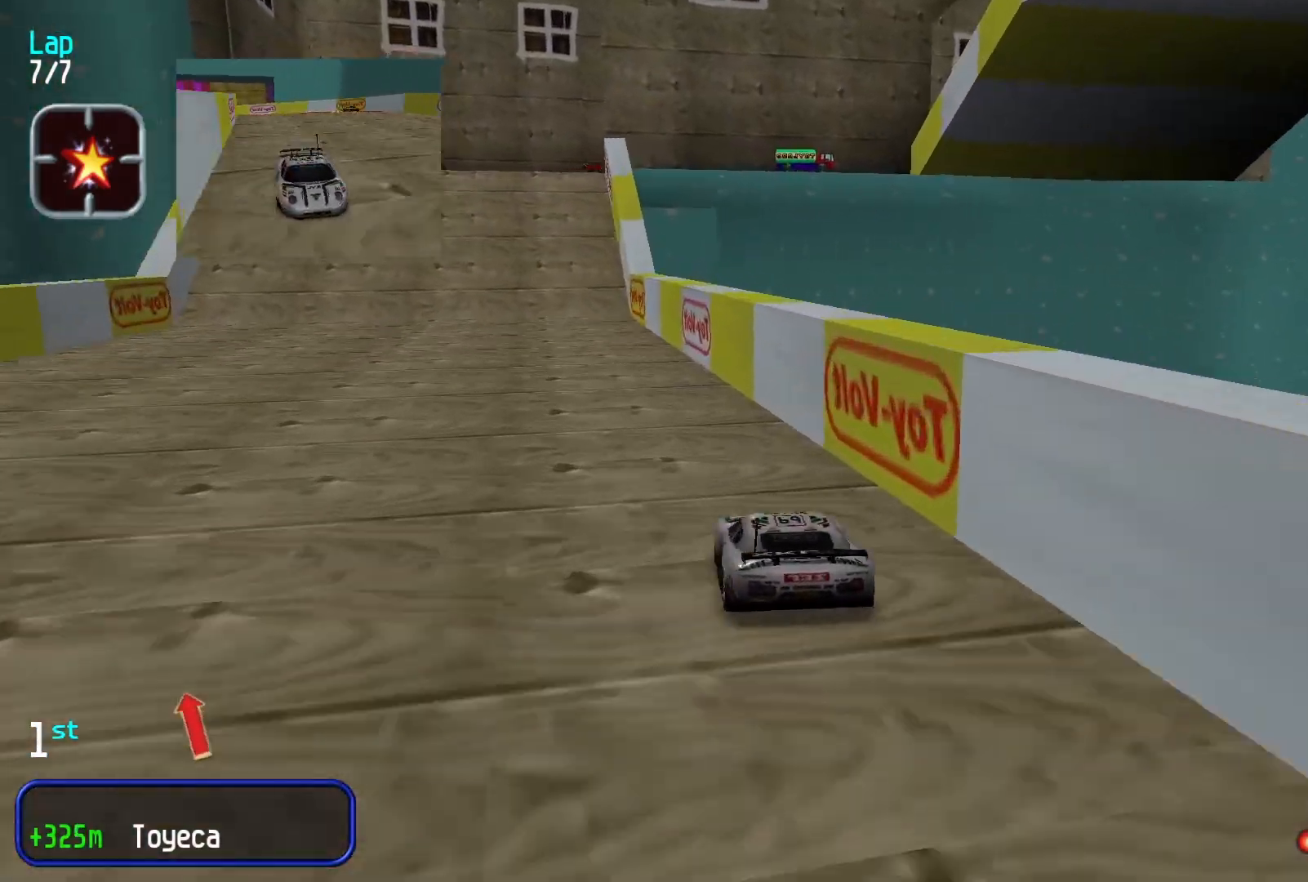
{"dt_ms": 500, "buttons": [], "left_stick": "center", "events": []}
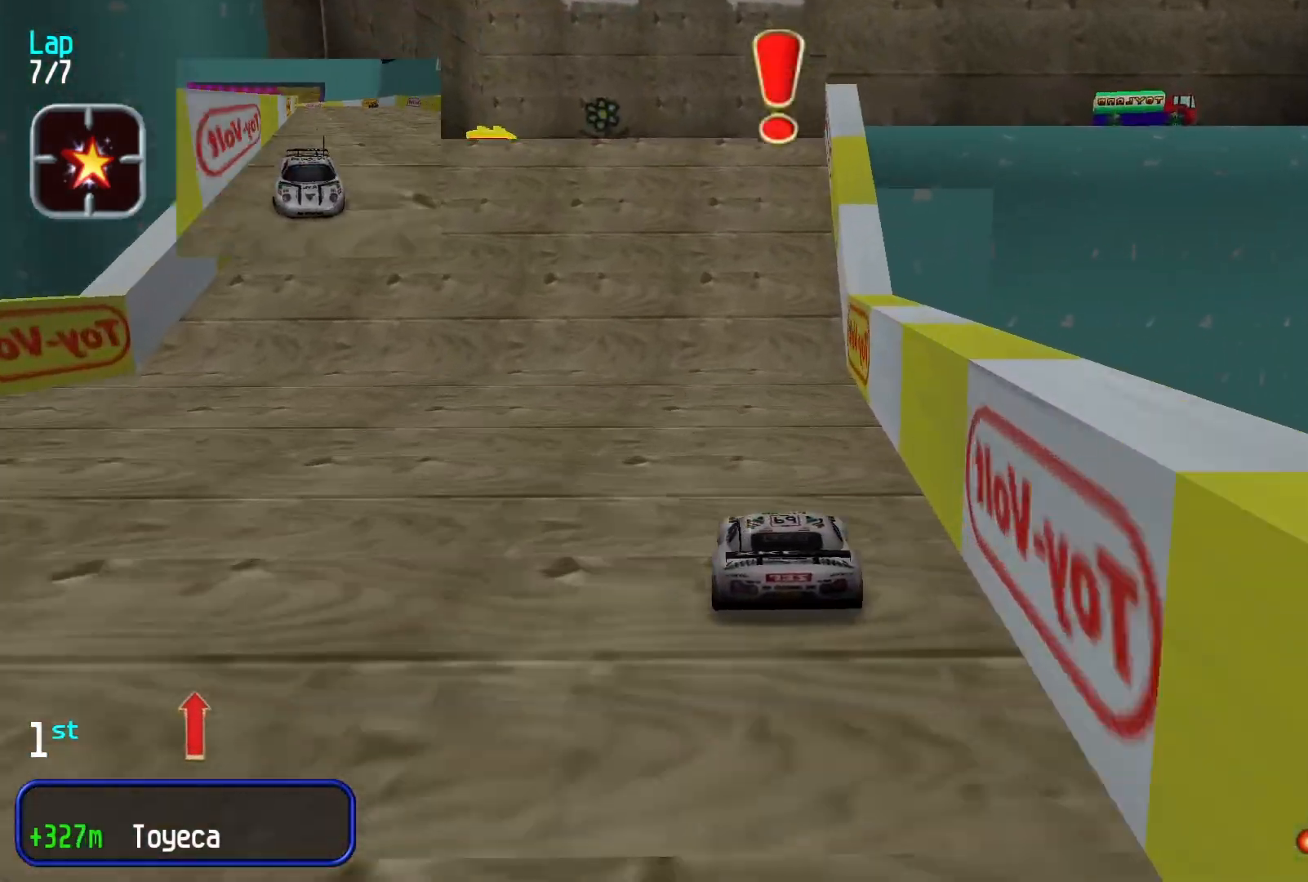
{"dt_ms": 500, "buttons": [], "left_stick": "right", "events": [[267, "L2", "down"], [367, "left_stick", "right"], [500, "L2", "up"]]}
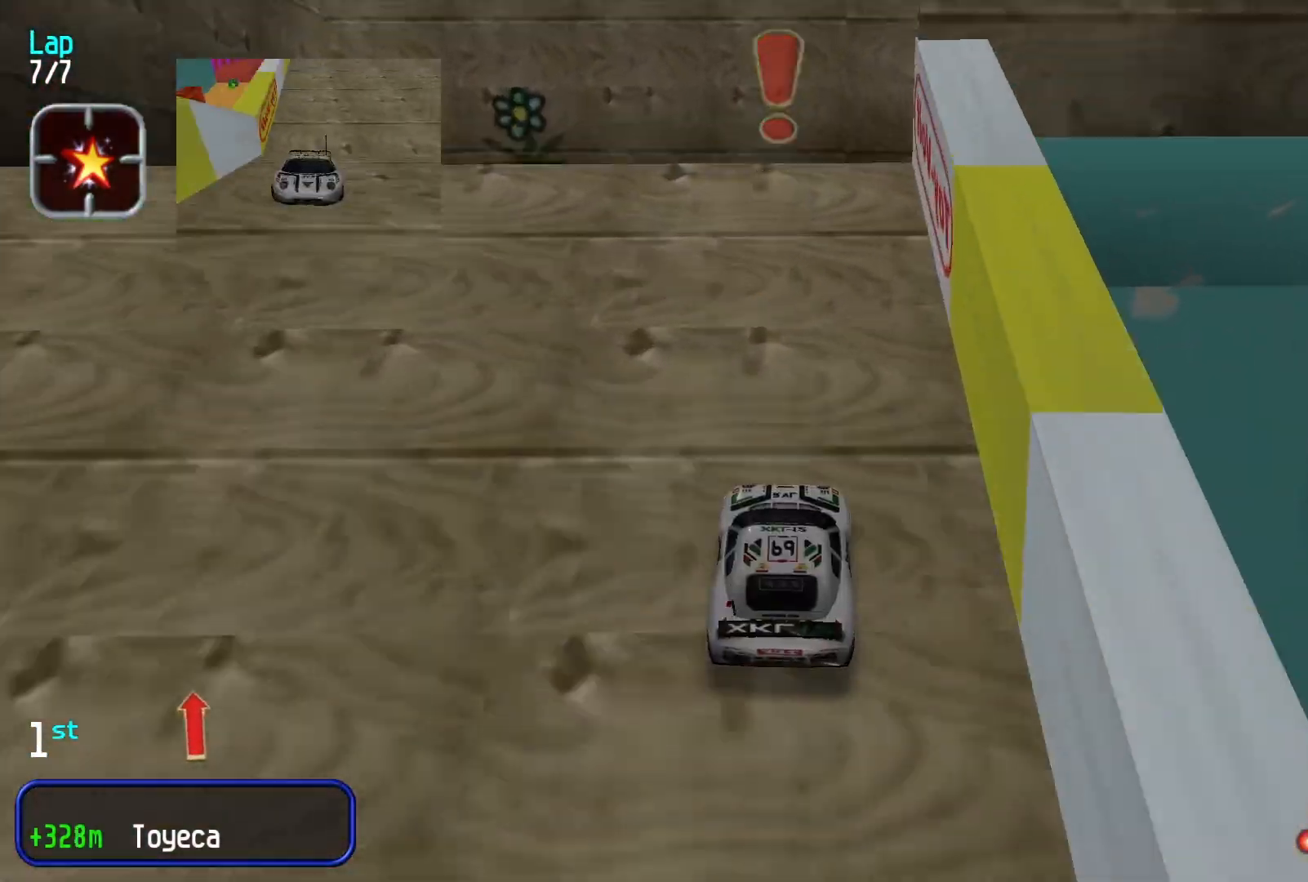
{"dt_ms": 500, "buttons": [], "left_stick": "right", "events": []}
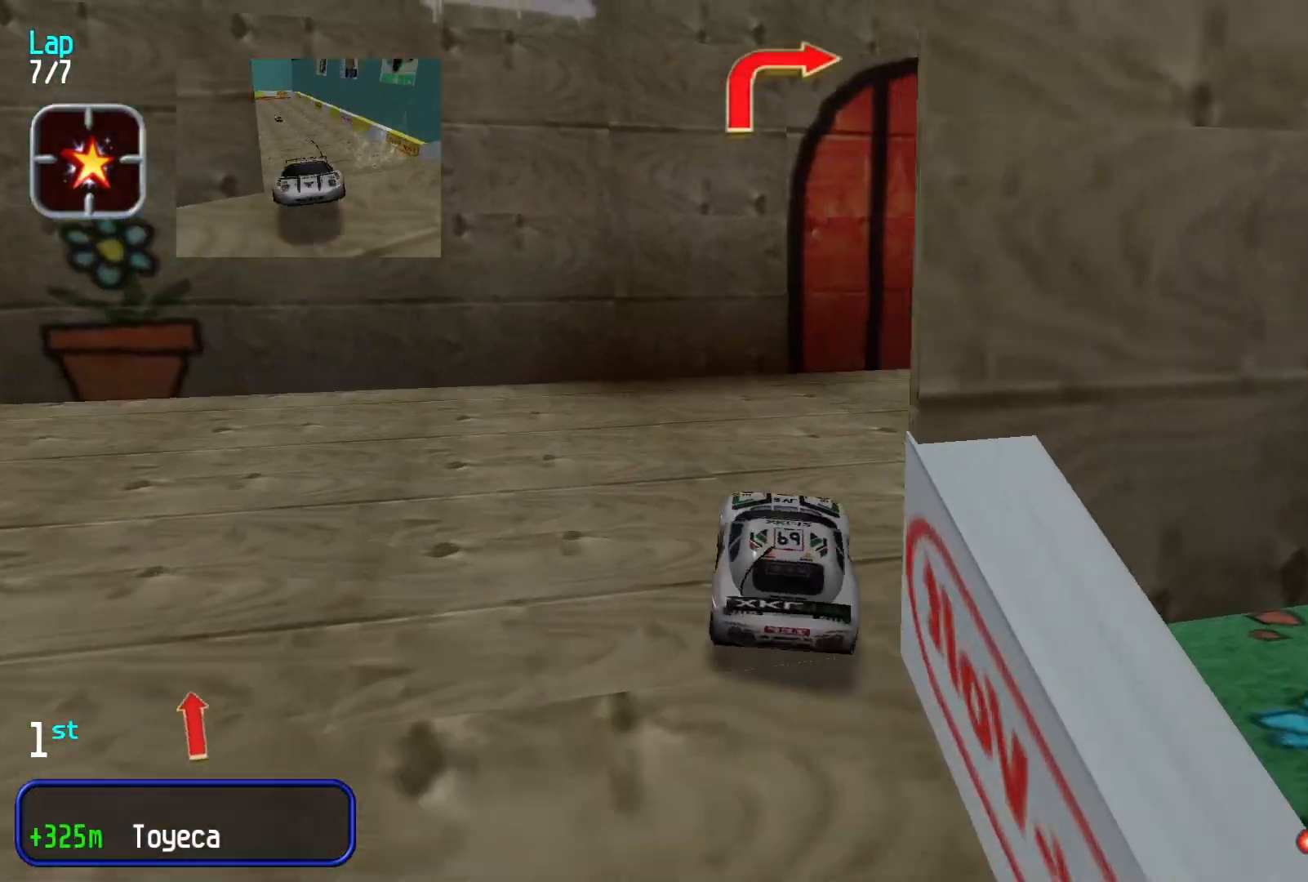
{"dt_ms": 500, "buttons": [], "left_stick": "right", "events": []}
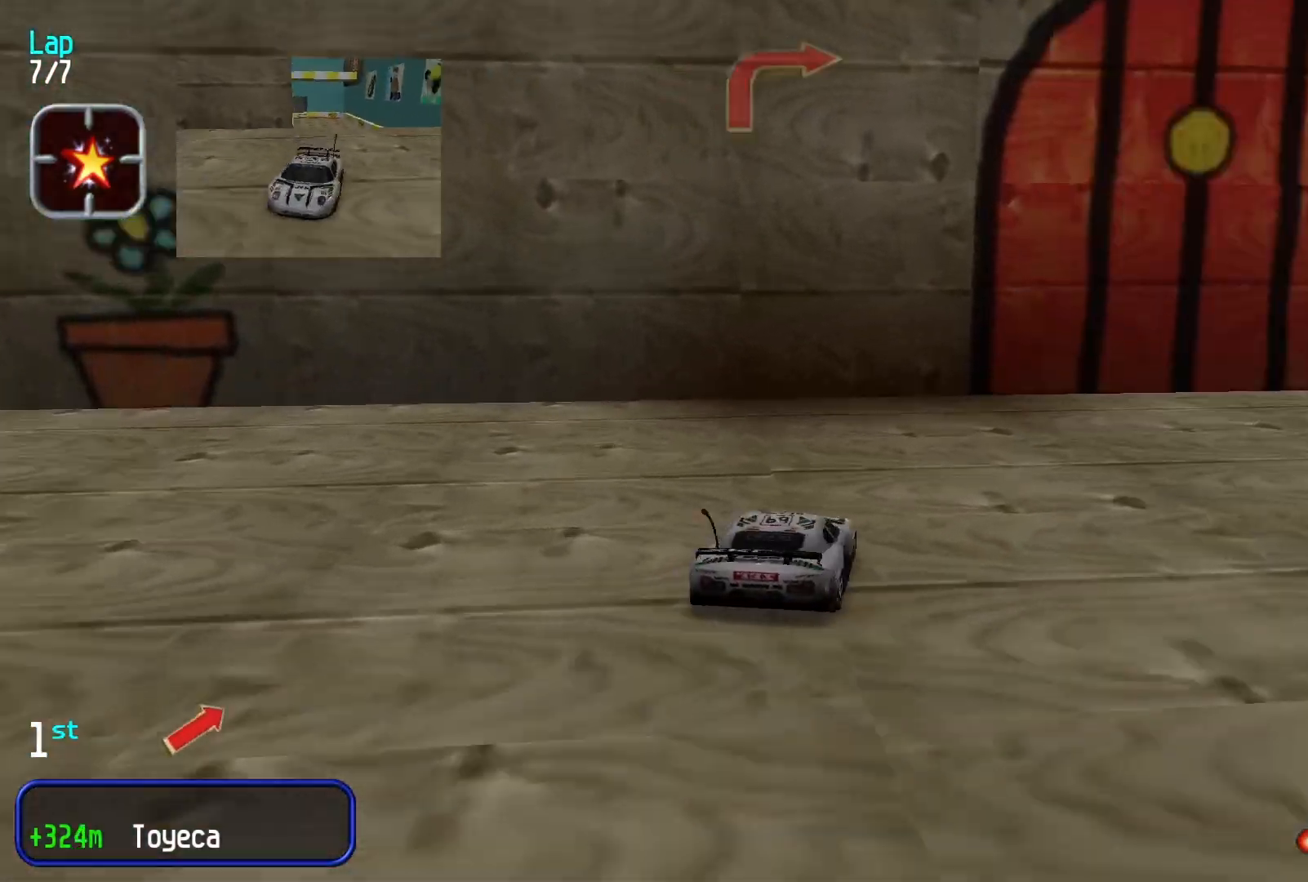
{"dt_ms": 500, "buttons": [], "left_stick": "center", "events": [[333, "left_stick", "center"]]}
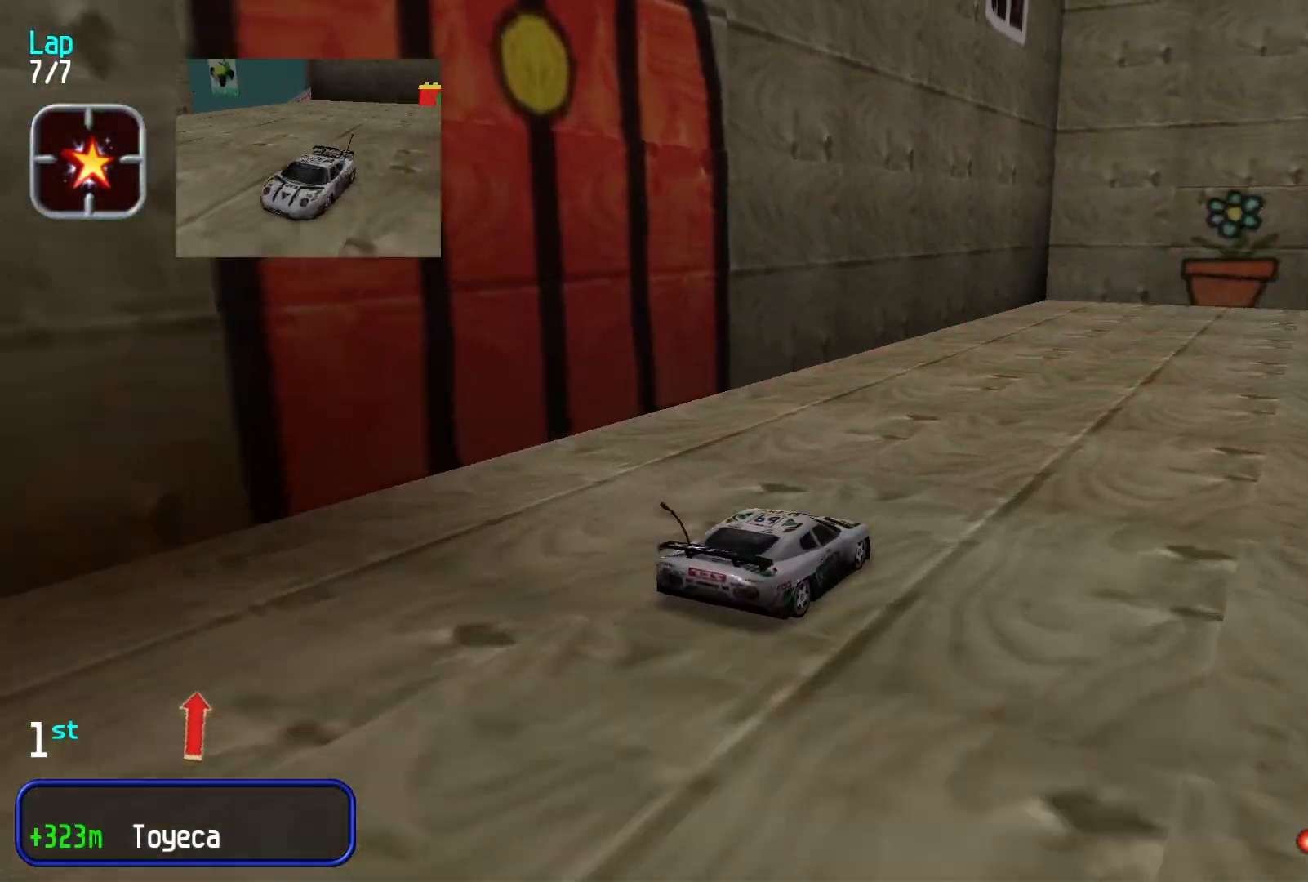
{"dt_ms": 500, "buttons": [], "left_stick": "right", "events": [[200, "left_stick", "right"]]}
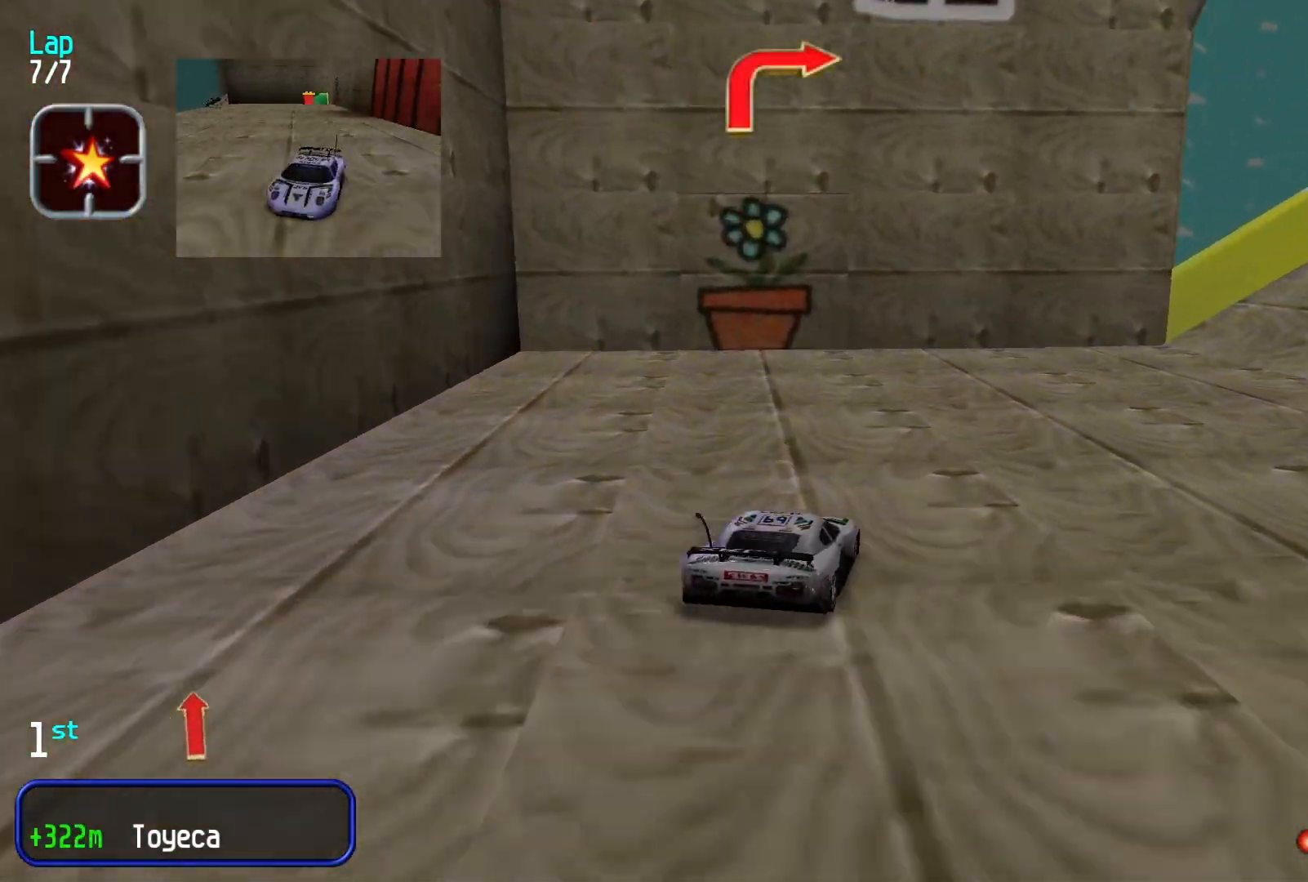
{"dt_ms": 500, "buttons": [], "left_stick": "center", "events": [[400, "left_stick", "center"]]}
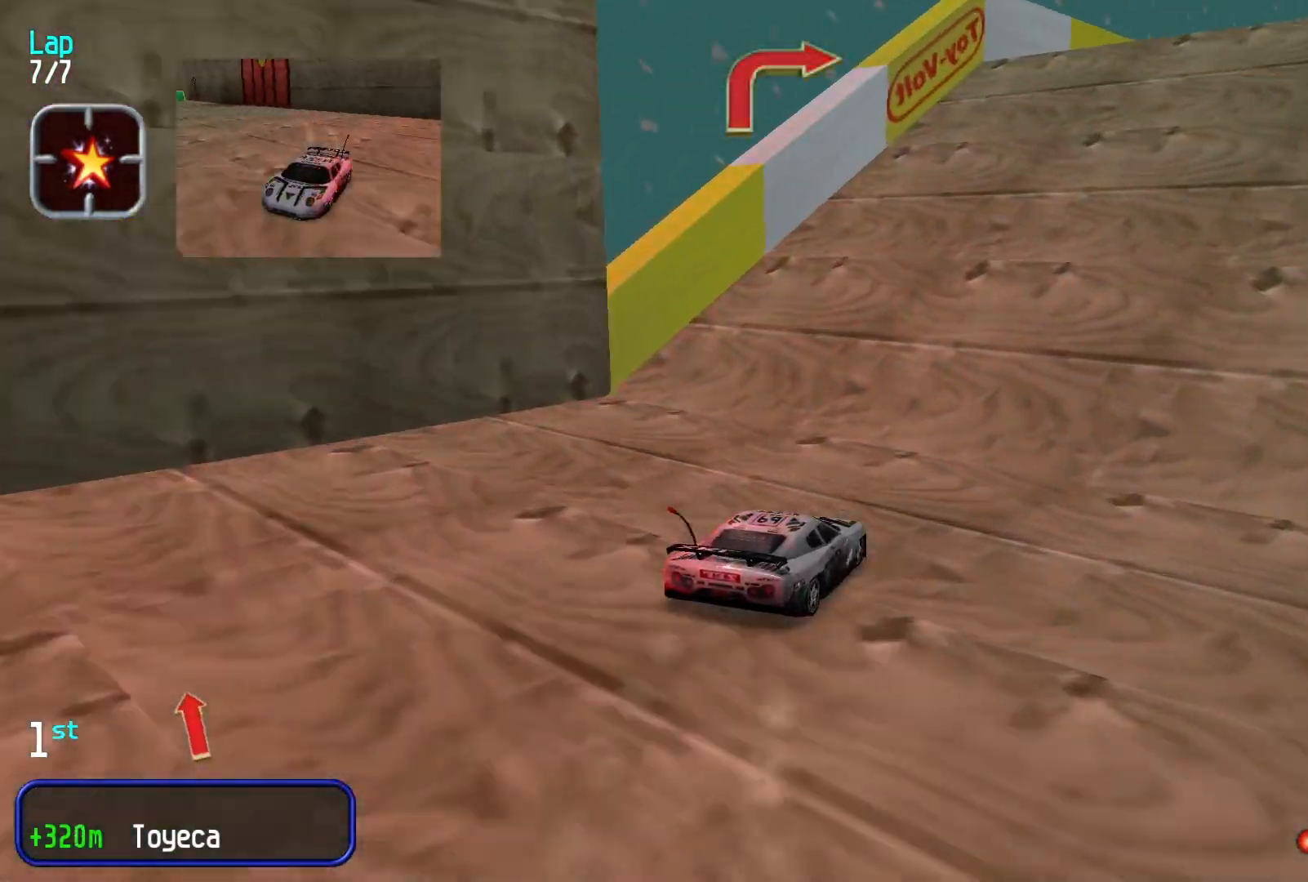
{"dt_ms": 500, "buttons": [], "left_stick": "center", "events": [[67, "left_stick", "right"], [367, "left_stick", "center"]]}
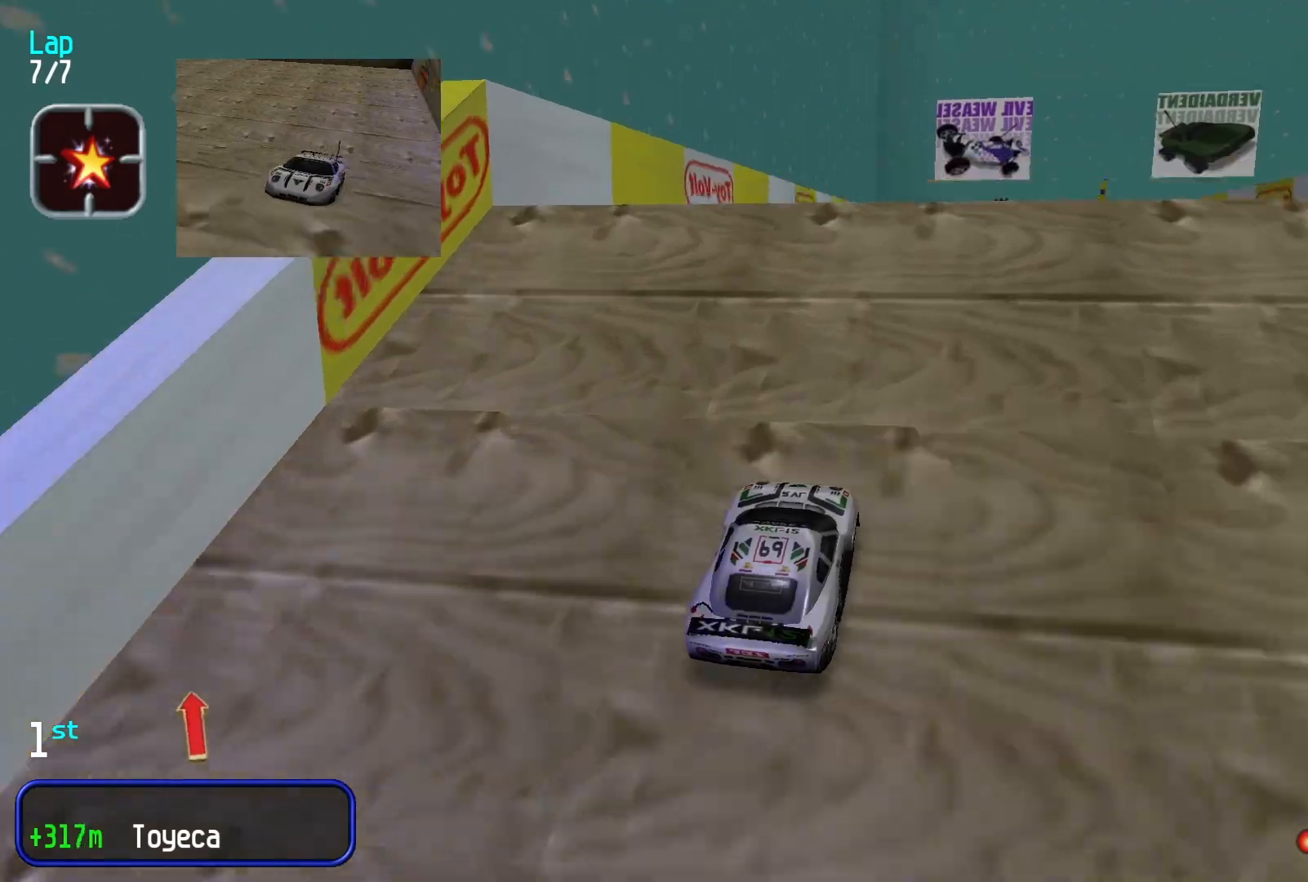
{"dt_ms": 500, "buttons": [], "left_stick": "center", "events": []}
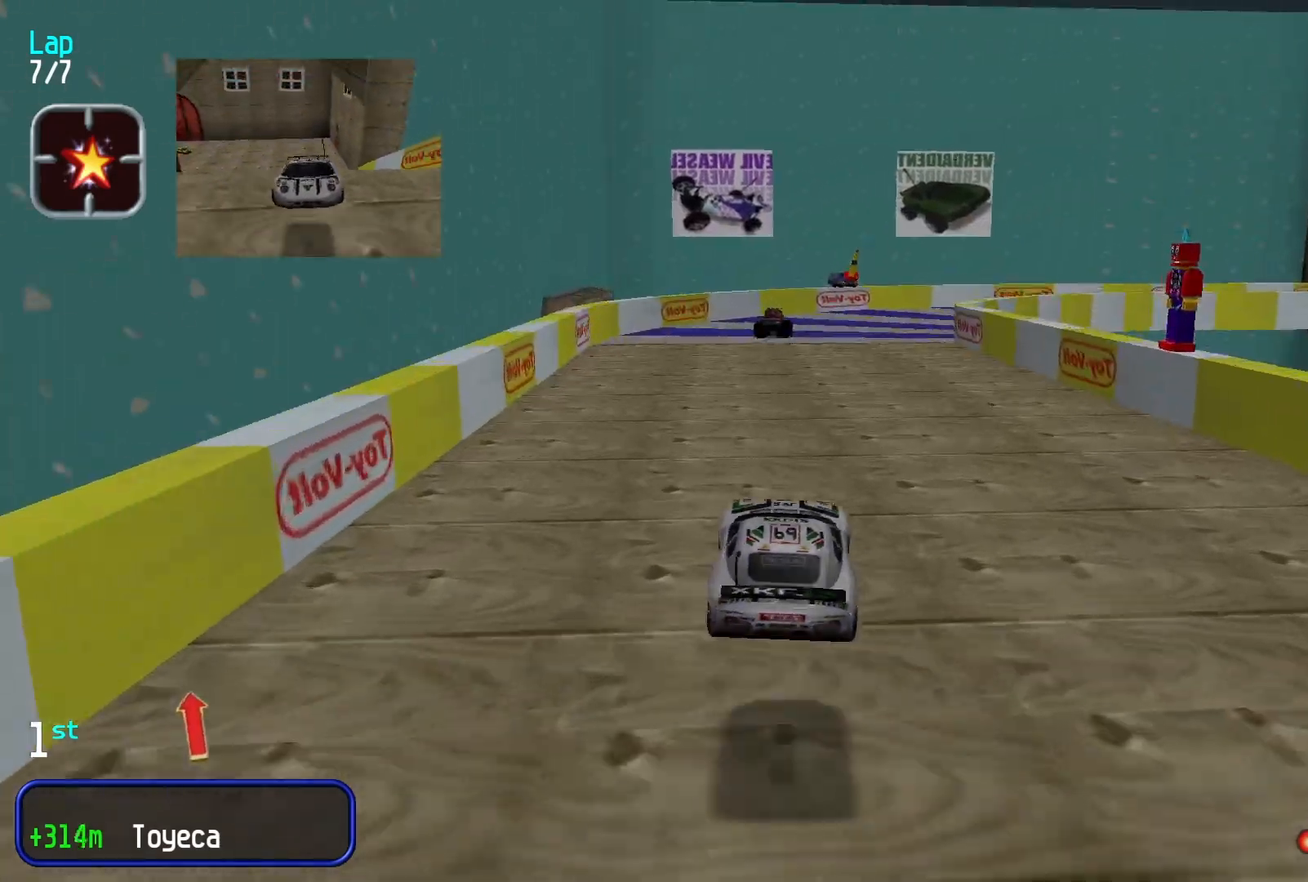
{"dt_ms": 500, "buttons": [], "left_stick": "center", "events": []}
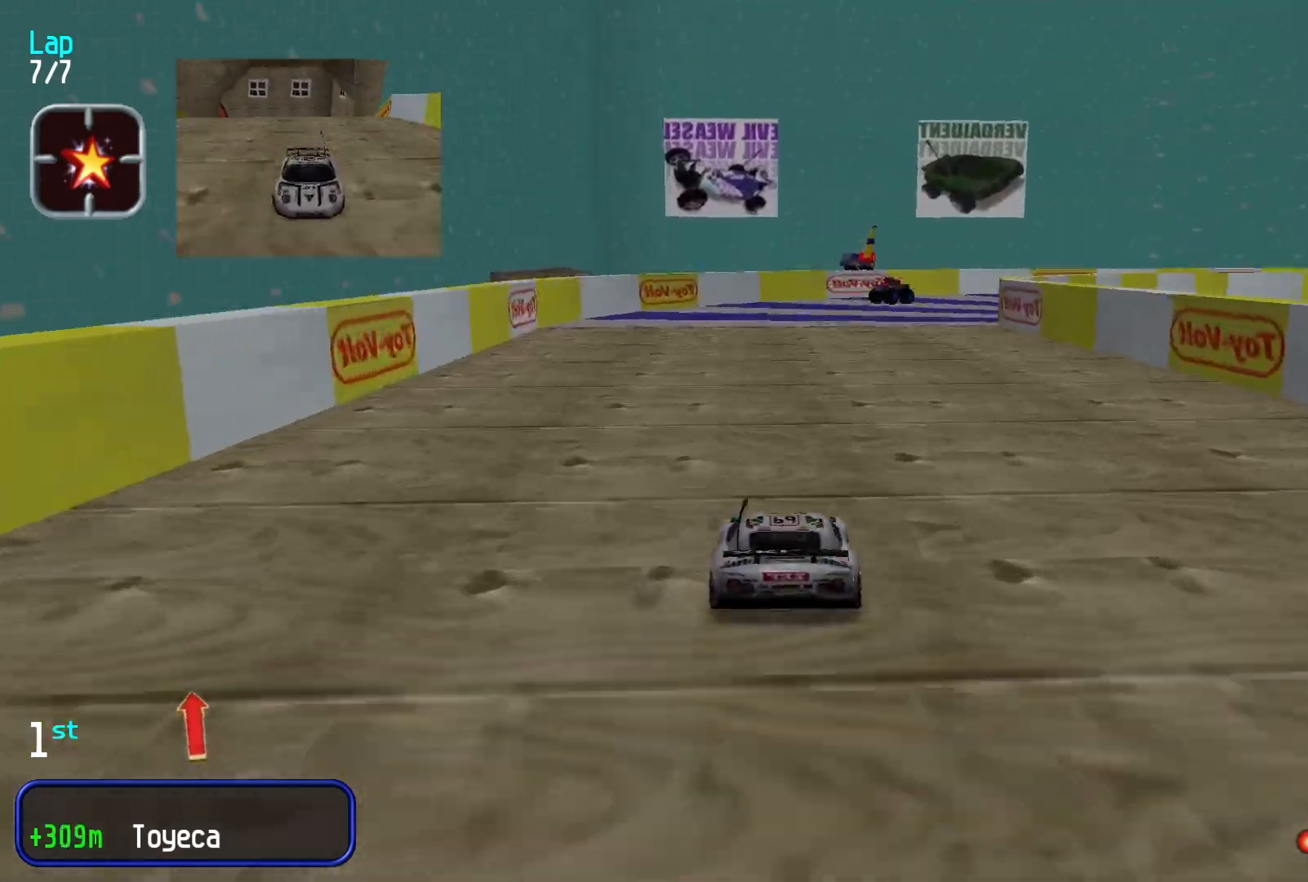
{"dt_ms": 500, "buttons": [], "left_stick": "center", "events": []}
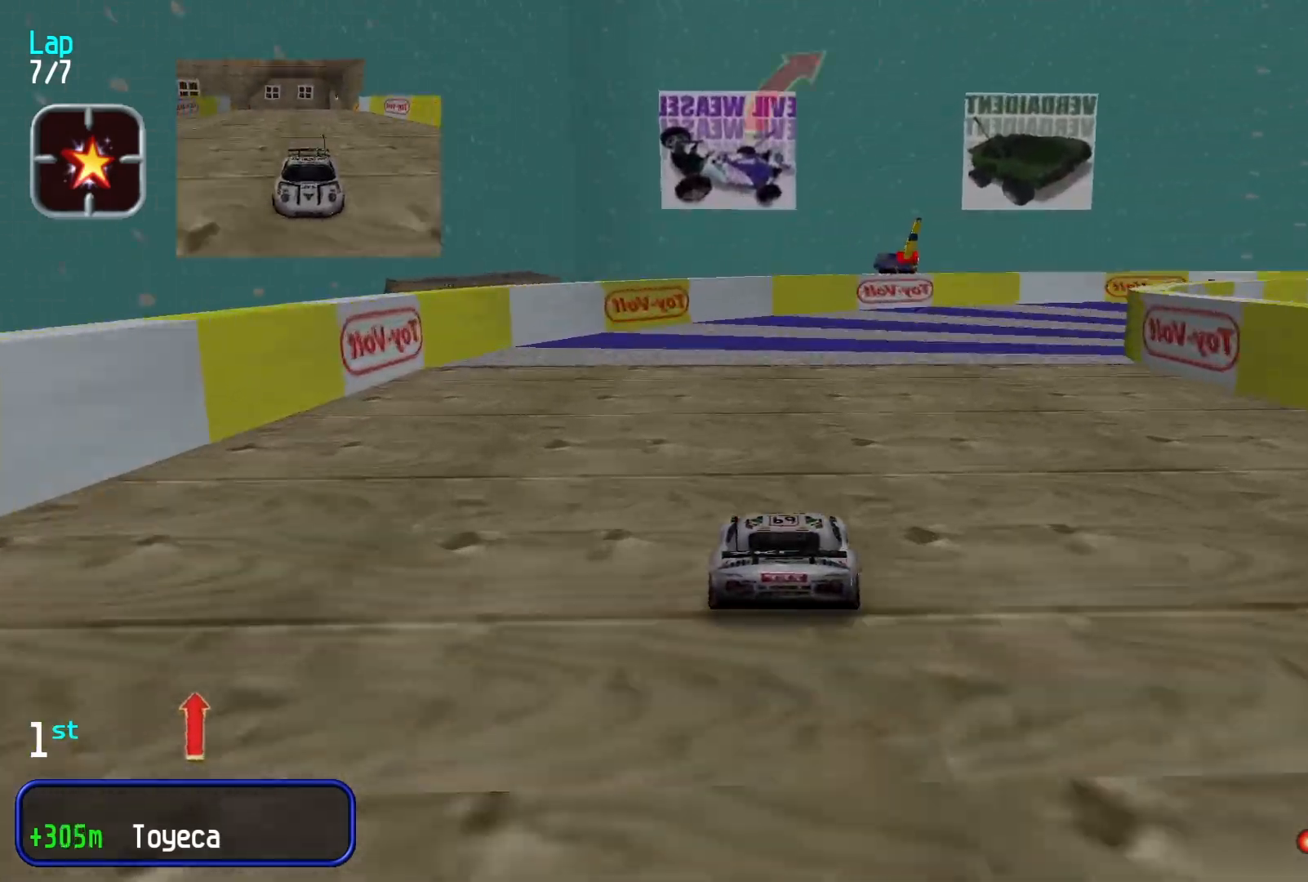
{"dt_ms": 500, "buttons": [], "left_stick": "right", "events": [[67, "left_stick", "right"]]}